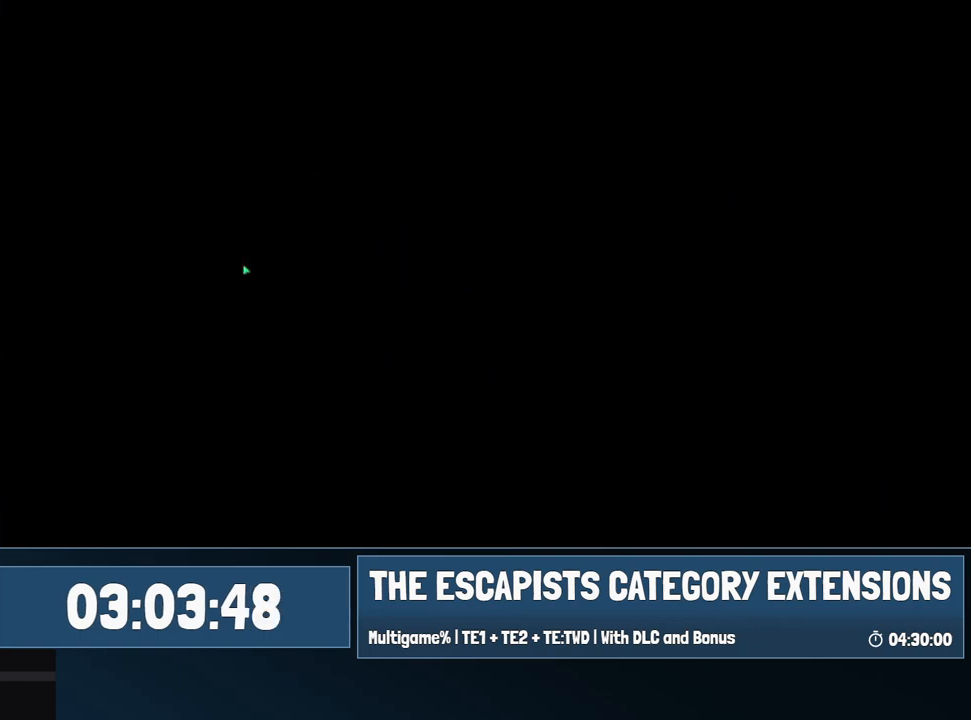
Gameplay with keyboard and mouse; each line is a JSON object with the keys and mouse buttons held at the frame after it. "events" lists presses ("down") and releases ("up") of "0", "1", "2", "3", "4", "5", "6", "7", "8", "9", "a", "alt", "backspace", "c", "ctrl", "d", "e", "equals", "escape", "f", "f1", "f2", "f3", "f4", "i", "j", "m", "minus", "o", "p", "q", "s", "shift", "space", "super", "t", "tab", "w", "mouse_left", "mouse_wheel" and "mouse_right" between this image and that frame as [ms after this image, input, new state], when the widget could be followed in between. "mouse_left", "mouse_wheel", "mouse_right" = the "left", "wheel", "right" buttons of the "mouse" list. No other keys are recorded. "wheel" means that the mouse wheel is clicked or scrolled. Mouse movement is not recorded.
{"keys": [], "mouse": [], "events": [[284, "mouse_left", "down"], [384, "mouse_left", "up"]]}
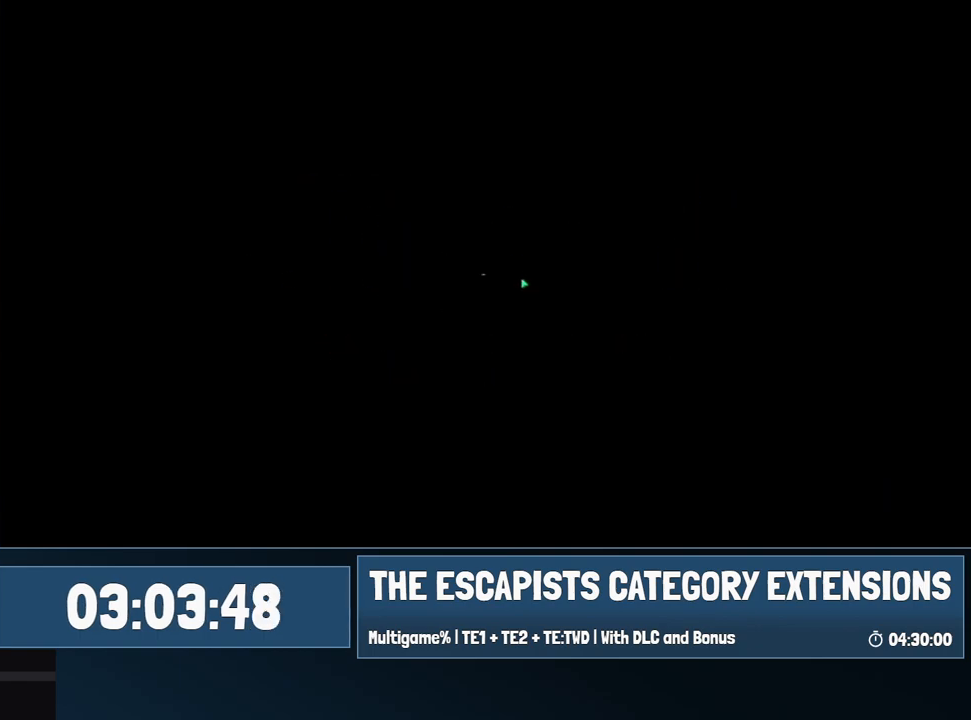
{"keys": ["space"], "mouse": [], "events": [[67, "space", "down"], [200, "space", "up"], [250, "space", "down"], [300, "space", "up"], [350, "space", "down"], [434, "space", "up"], [484, "space", "down"]]}
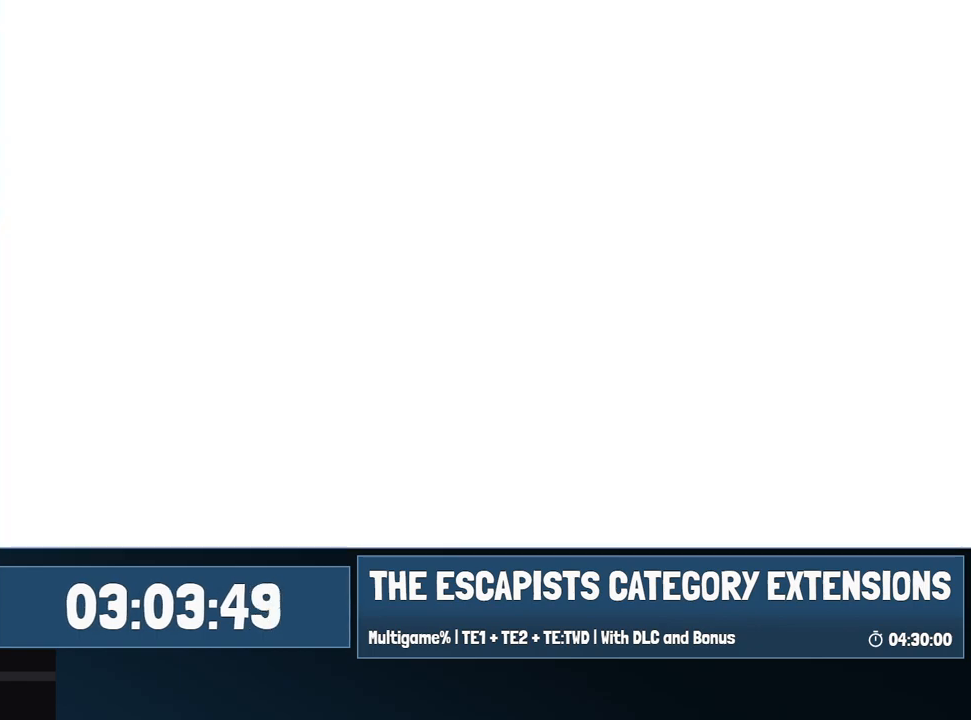
{"keys": [], "mouse": [], "events": [[34, "space", "up"], [134, "space", "down"], [167, "space", "up"], [217, "space", "down"], [317, "space", "up"], [400, "space", "down"], [450, "space", "up"]]}
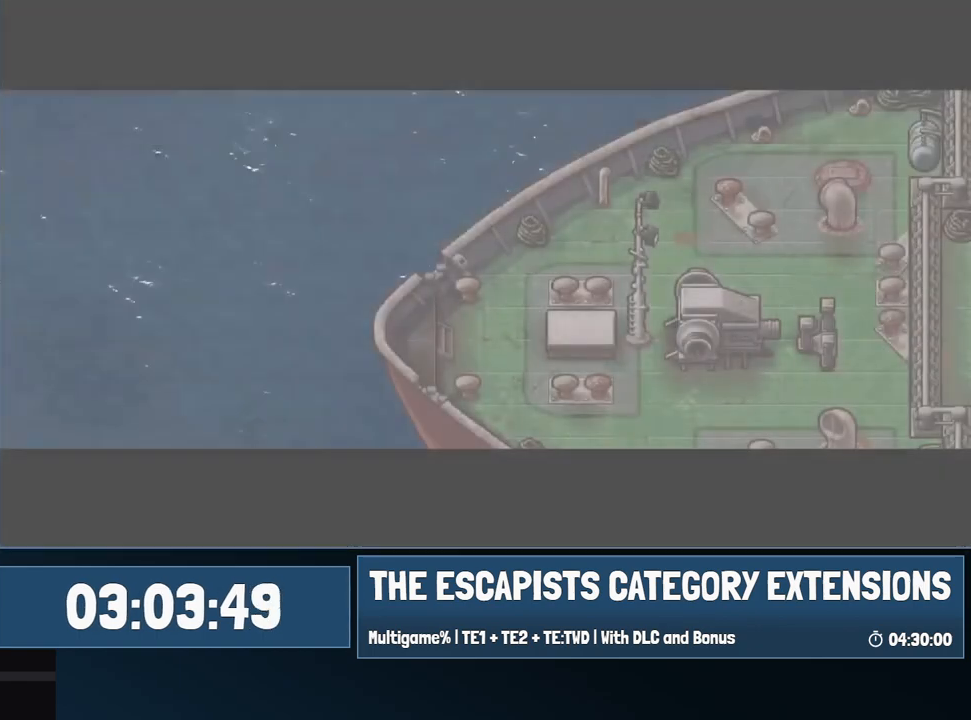
{"keys": ["space"], "mouse": [], "events": [[150, "space", "down"], [200, "space", "up"], [250, "space", "down"], [350, "space", "up"], [400, "space", "down"], [417, "space", "up"], [467, "space", "down"]]}
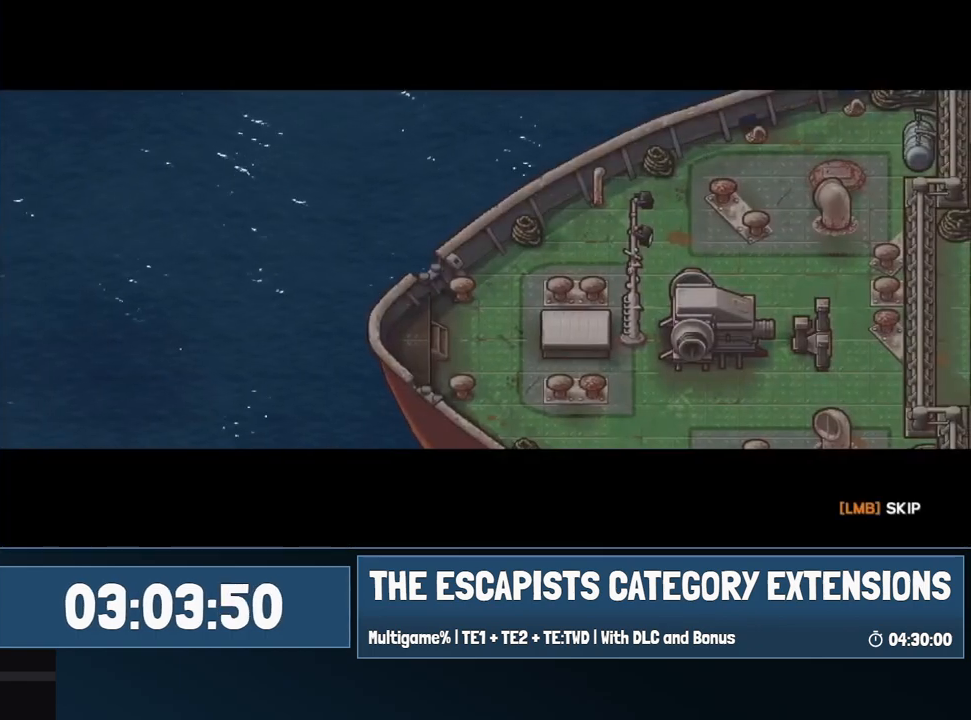
{"keys": [], "mouse": [], "events": [[17, "space", "up"], [117, "space", "down"], [150, "space", "up"], [250, "space", "down"], [300, "space", "up"], [400, "space", "down"], [434, "space", "up"]]}
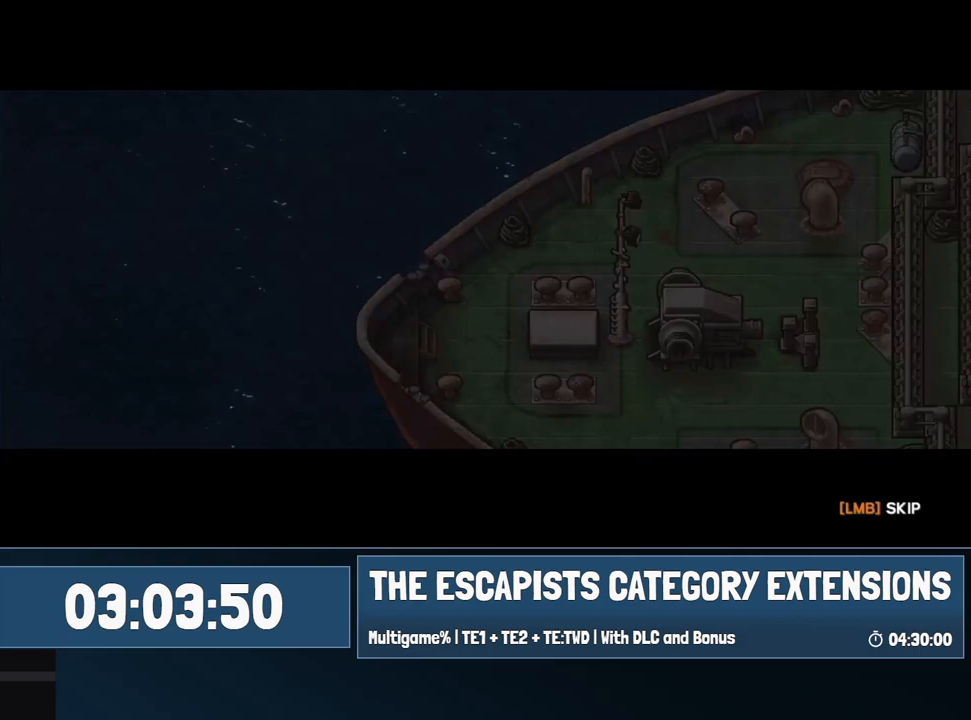
{"keys": [], "mouse": [], "events": [[167, "space", "down"], [217, "space", "up"], [317, "space", "down"], [367, "space", "up"]]}
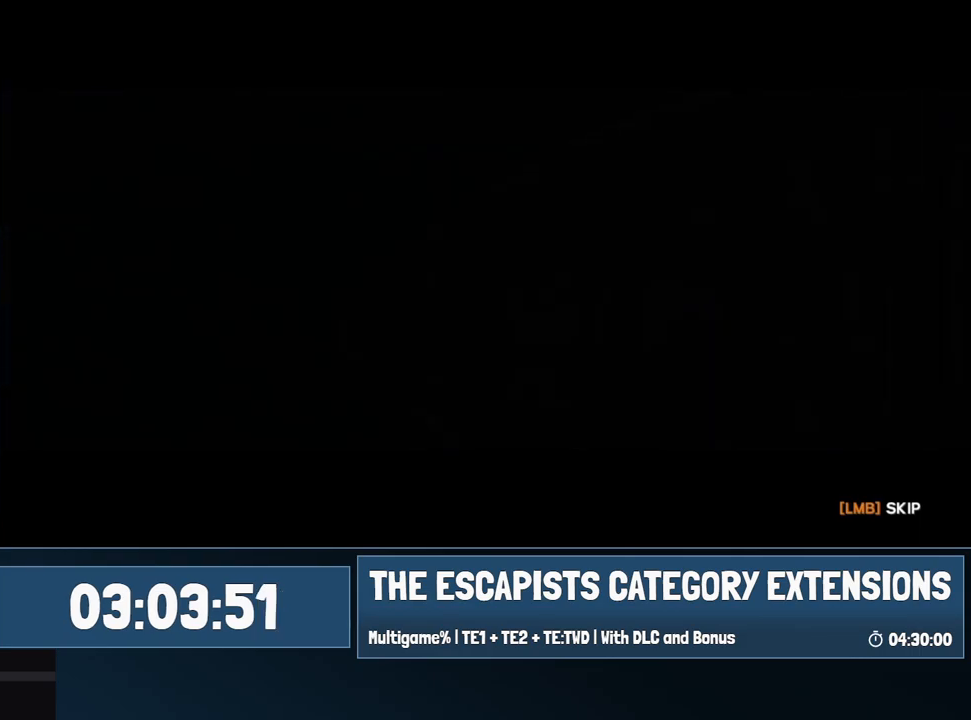
{"keys": [], "mouse": [], "events": []}
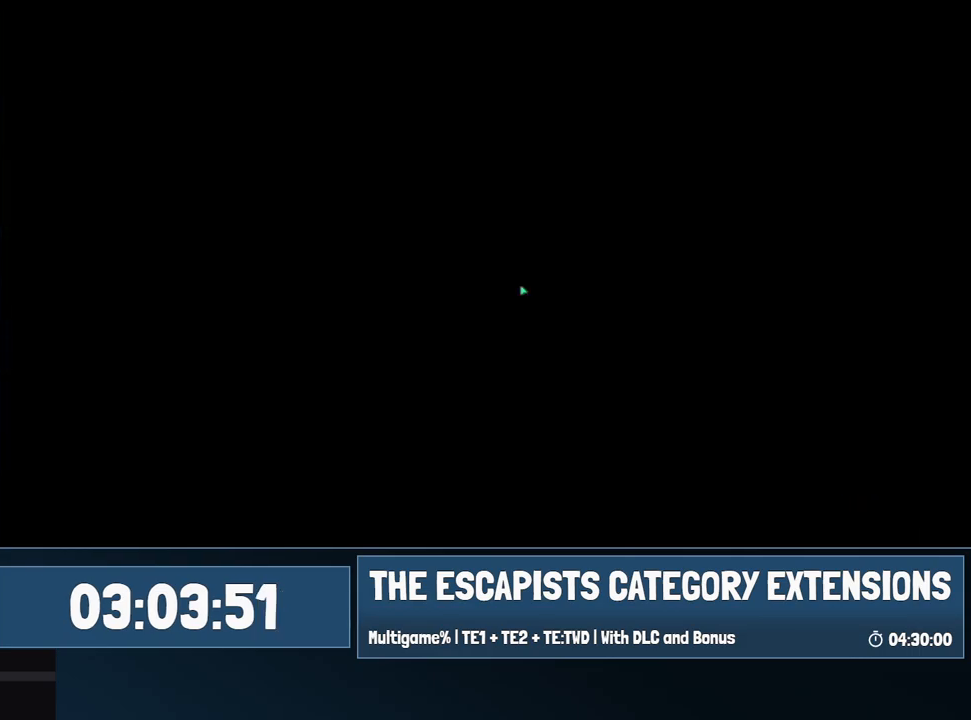
{"keys": [], "mouse": [], "events": []}
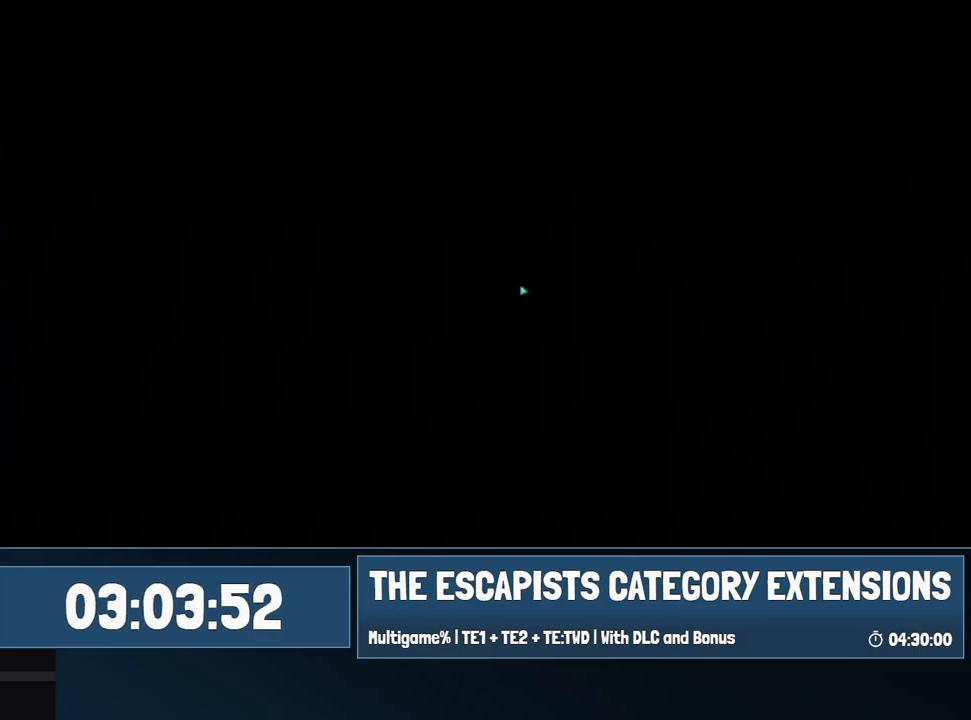
{"keys": ["d"], "mouse": [], "events": [[450, "d", "down"]]}
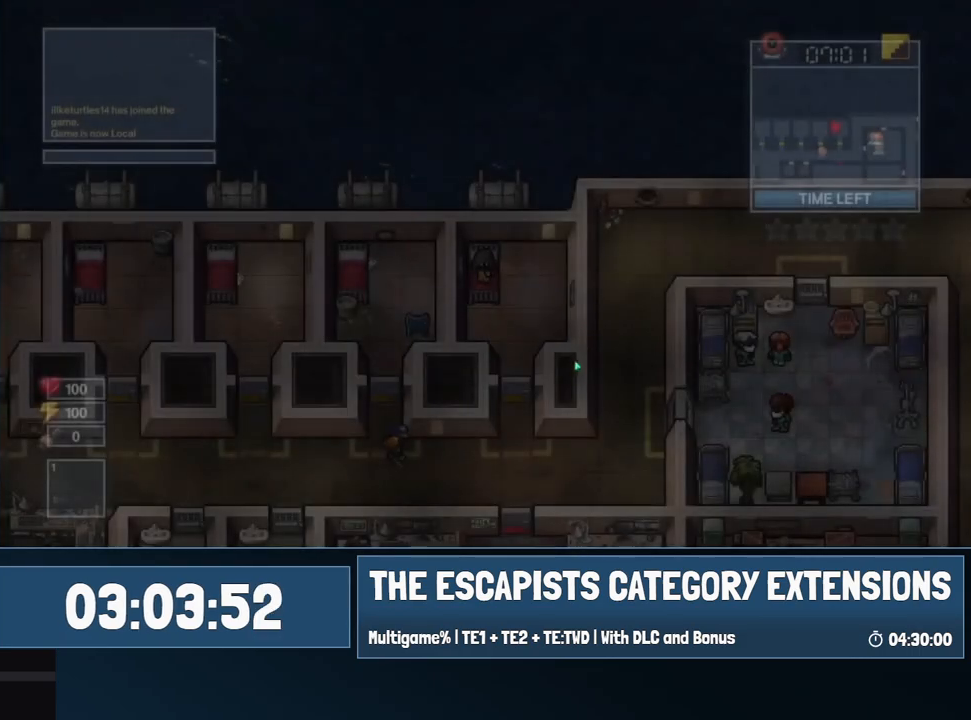
{"keys": ["s"], "mouse": [], "events": [[200, "s", "down"], [250, "d", "up"]]}
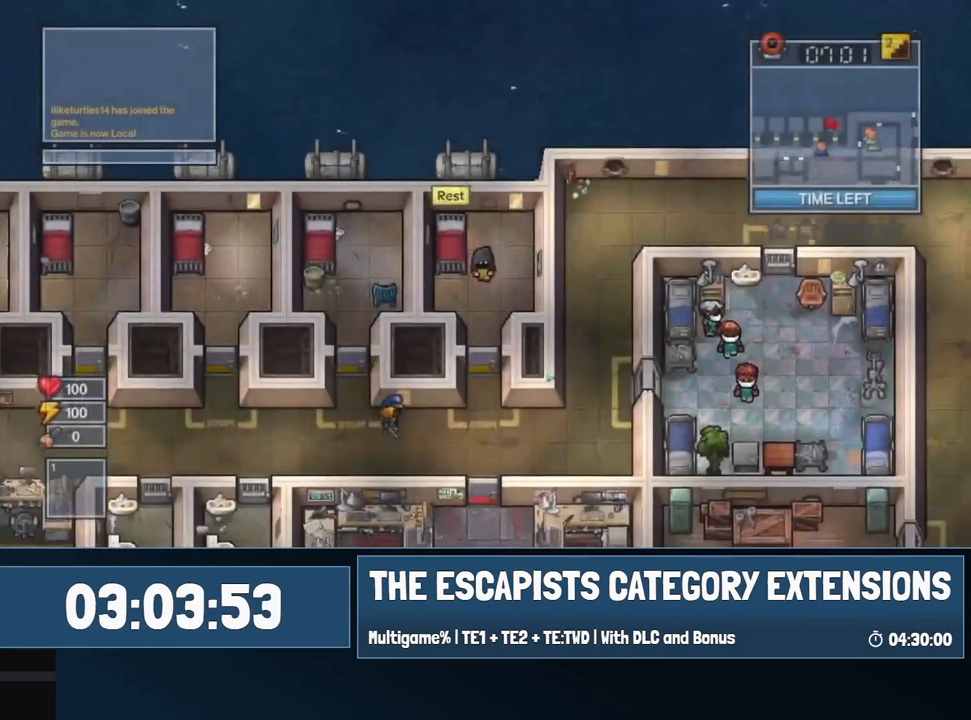
{"keys": [], "mouse": [], "events": [[400, "s", "up"]]}
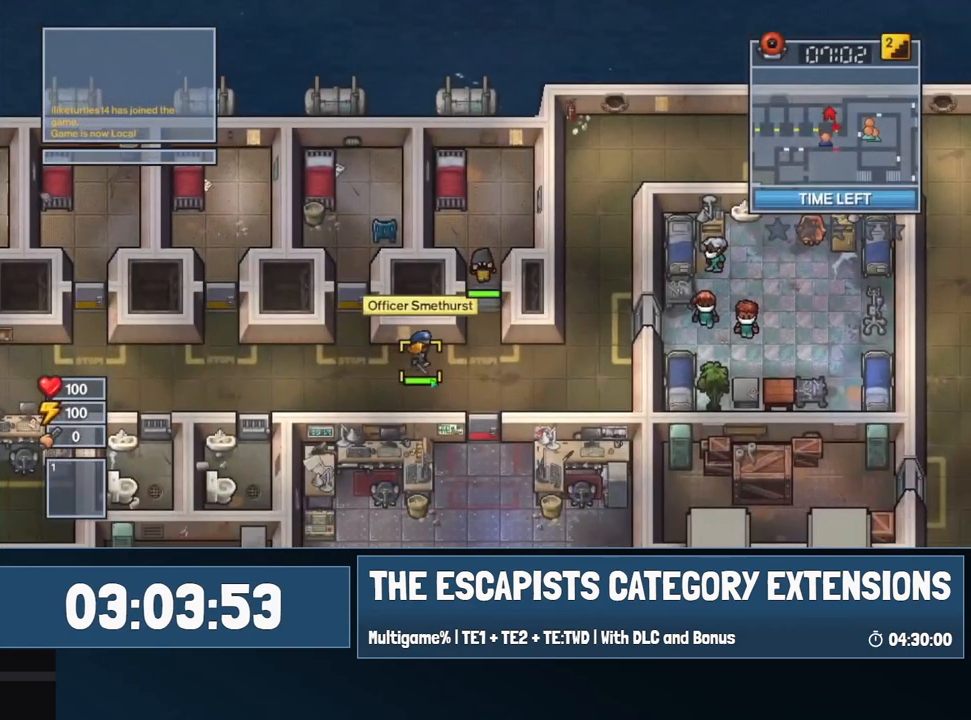
{"keys": ["a", "s"], "mouse": [], "events": [[150, "s", "down"], [400, "mouse_left", "down"], [450, "a", "down"], [500, "mouse_left", "up"]]}
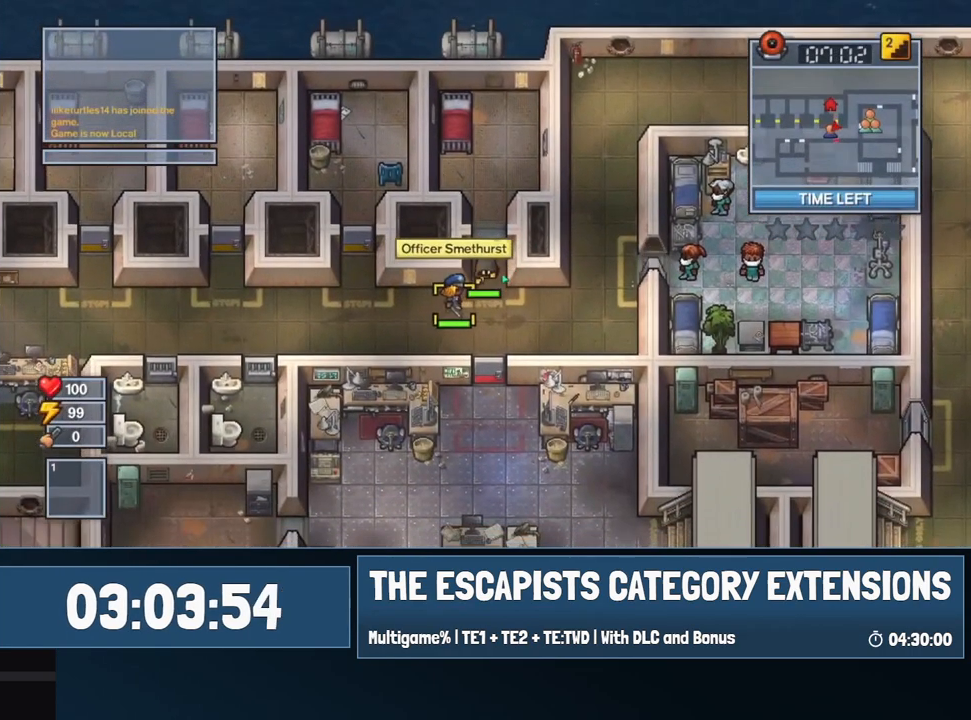
{"keys": ["a", "s"], "mouse": ["right"], "events": [[200, "mouse_right", "down"]]}
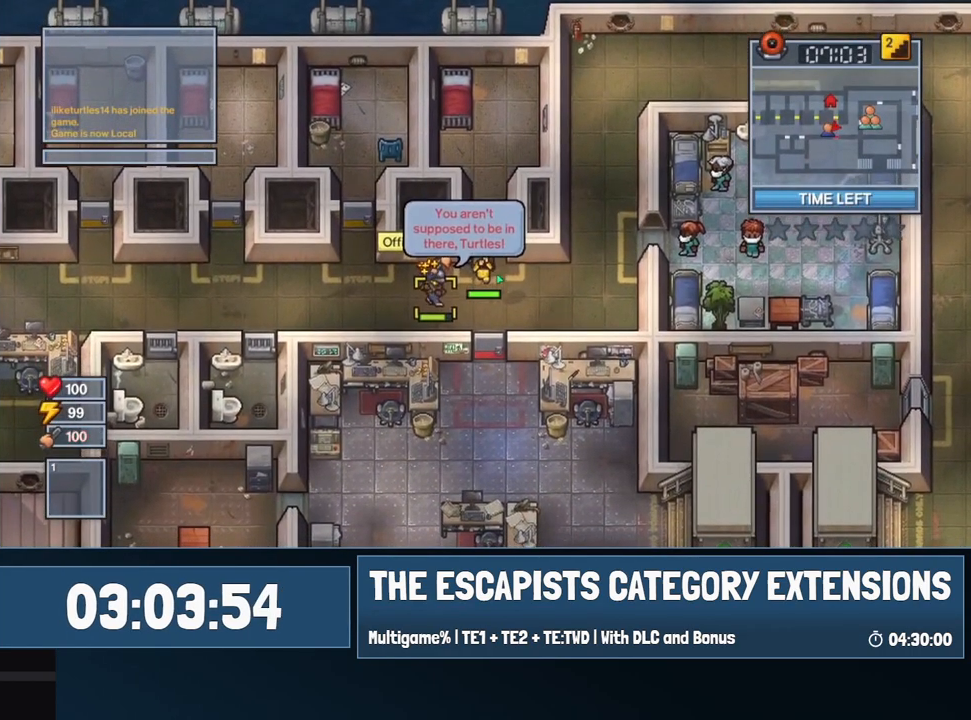
{"keys": ["a", "s"], "mouse": [], "events": [[67, "mouse_right", "up"], [200, "mouse_left", "down"], [250, "mouse_left", "up"], [350, "mouse_left", "down"], [450, "mouse_left", "up"]]}
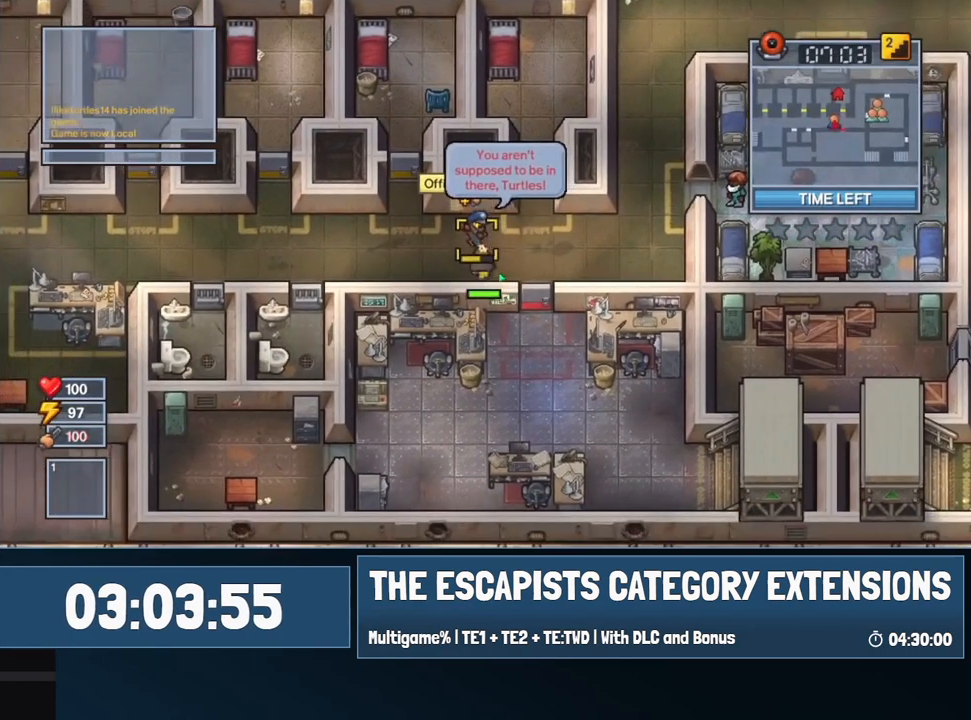
{"keys": ["a", "w"], "mouse": [], "events": [[50, "s", "up"], [84, "mouse_right", "down"], [267, "w", "down"], [367, "mouse_right", "up"], [467, "mouse_left", "down"], [500, "mouse_left", "up"]]}
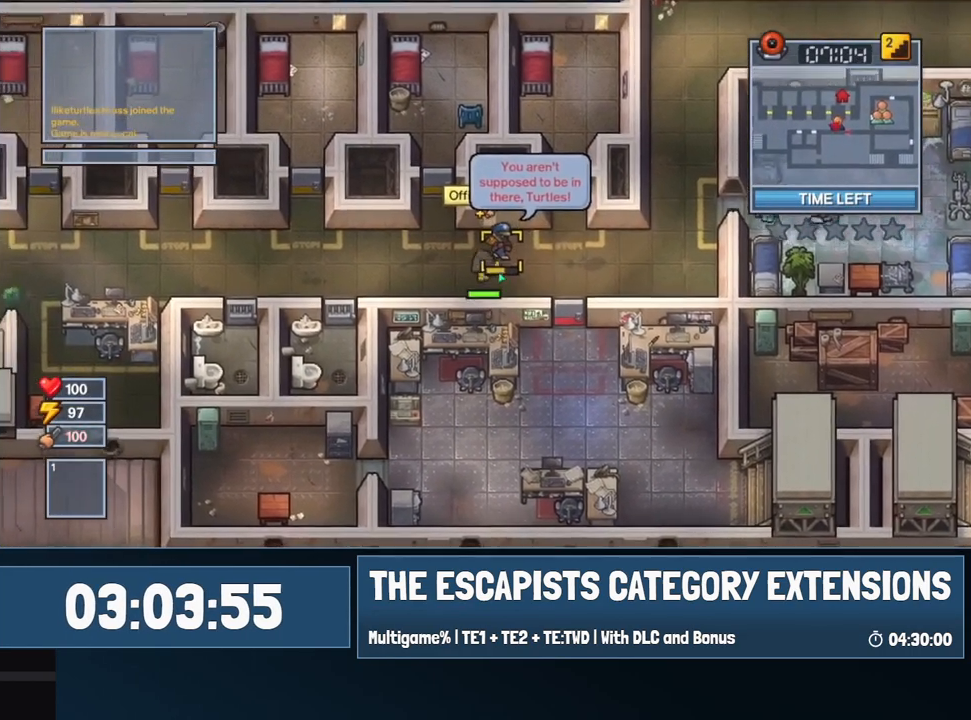
{"keys": ["d"], "mouse": ["right"], "events": [[100, "a", "up"], [100, "d", "down"], [100, "mouse_left", "down"], [150, "mouse_left", "up"], [150, "w", "up"], [417, "mouse_right", "down"]]}
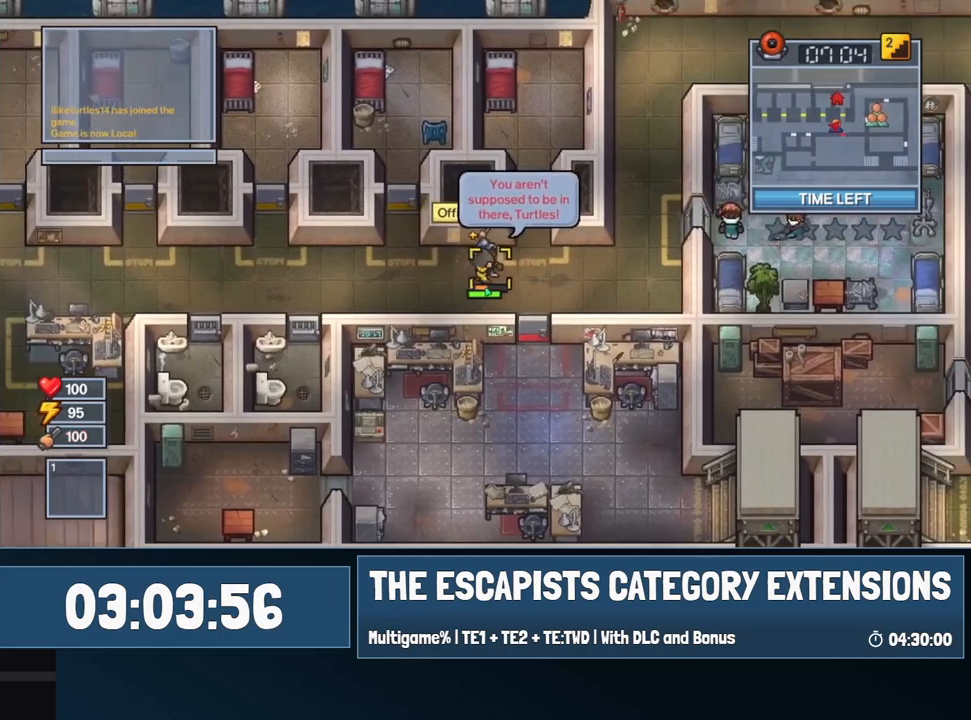
{"keys": ["d"], "mouse": ["left"], "events": [[250, "mouse_left", "down"], [250, "mouse_right", "up"], [350, "mouse_left", "up"], [434, "mouse_left", "down"]]}